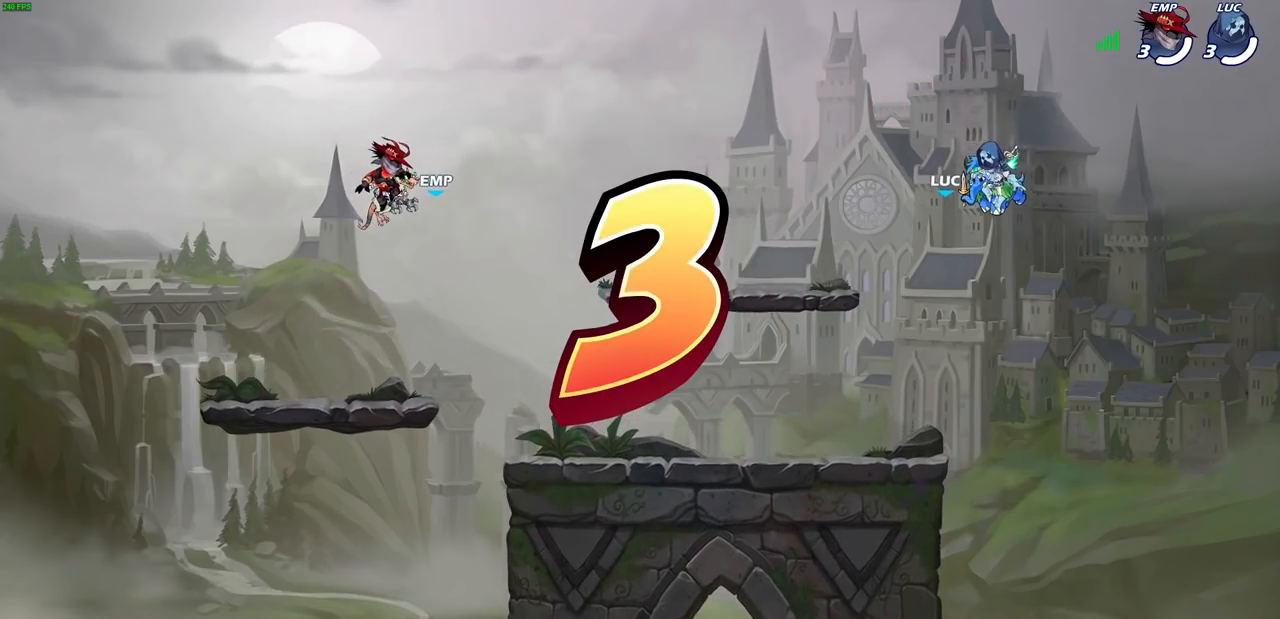
Gameplay with a controller (PlayStation layout); each line is a JSON object with the inputs held at the frame after it. "events" lists button and stick changes between this image and that frame as [ms after this image, input, new state], when the widget could be followed in between.
{"buttons": ["SELECT"], "left_stick": "center", "right_stick": "center", "events": [[467, "SELECT", "down"]]}
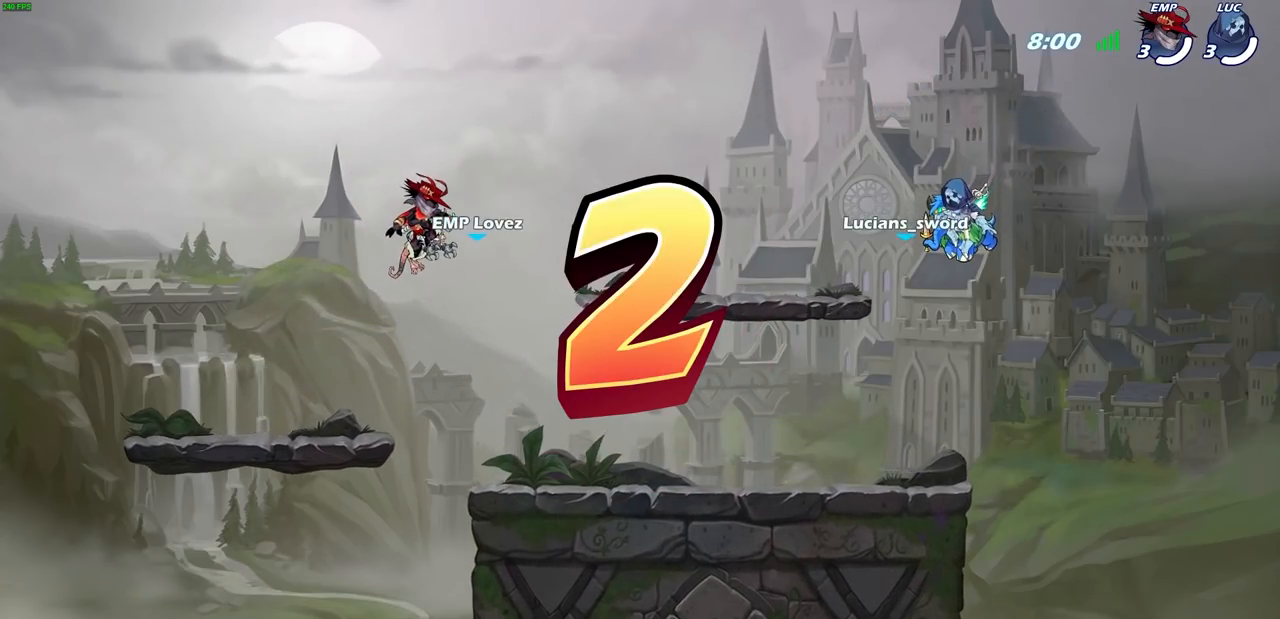
{"buttons": ["SELECT"], "left_stick": "center", "right_stick": "center", "events": []}
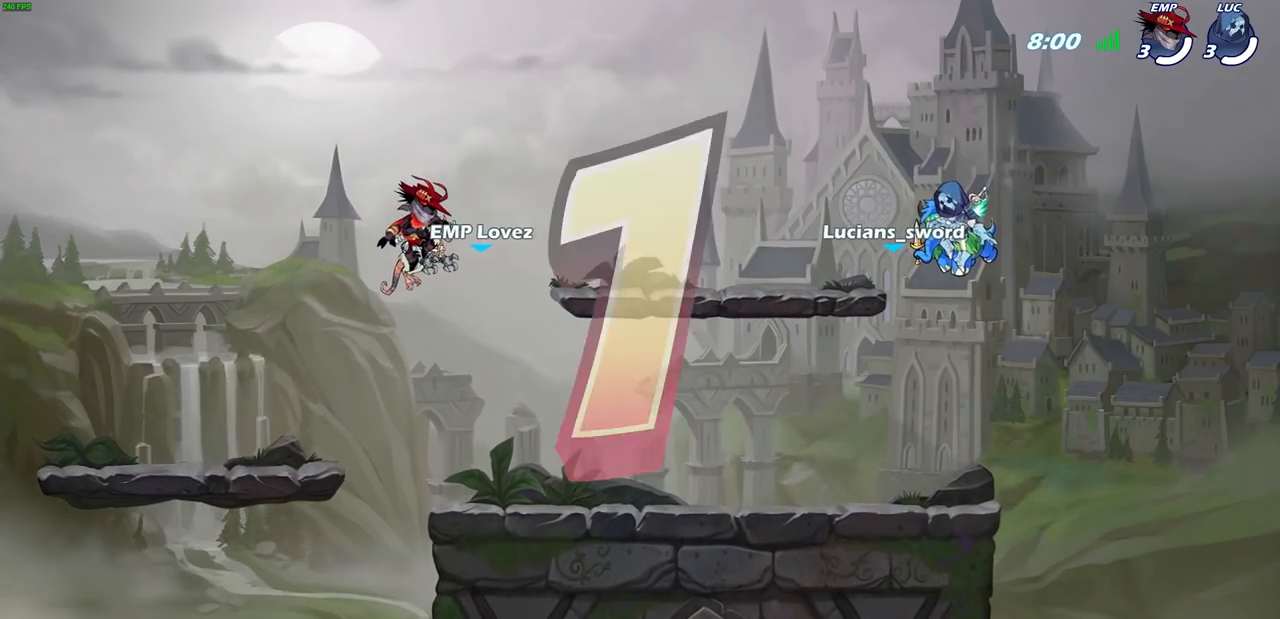
{"buttons": ["SELECT"], "left_stick": "center", "right_stick": "center", "events": []}
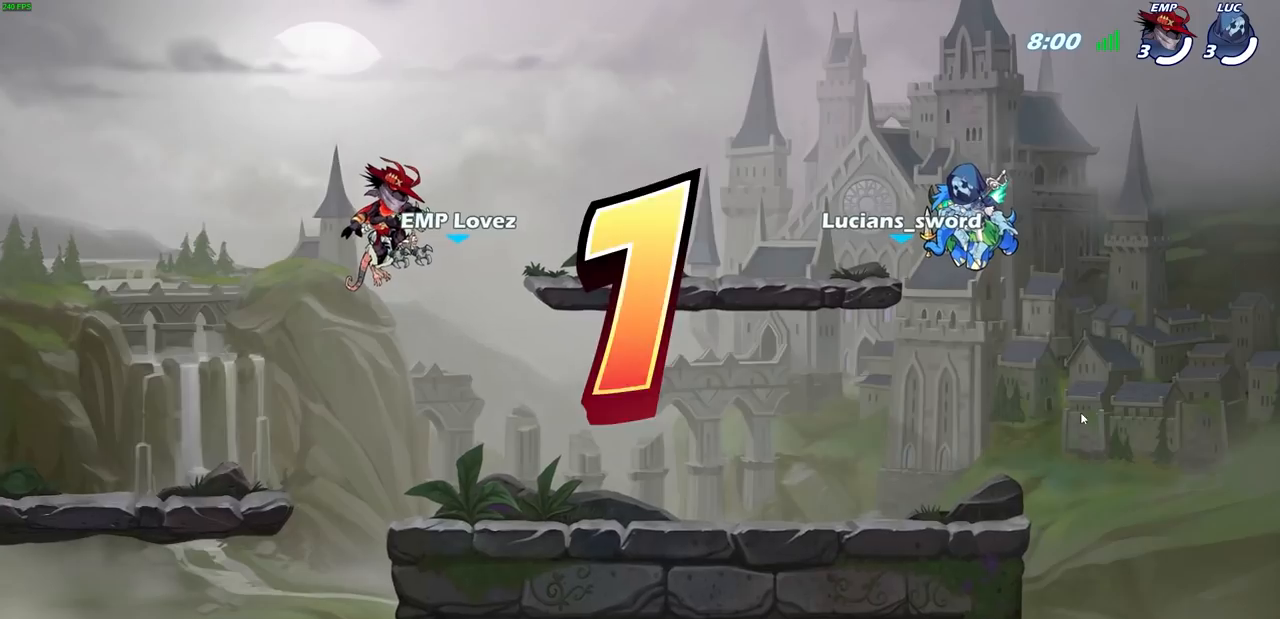
{"buttons": ["SELECT"], "left_stick": "center", "right_stick": "center", "events": []}
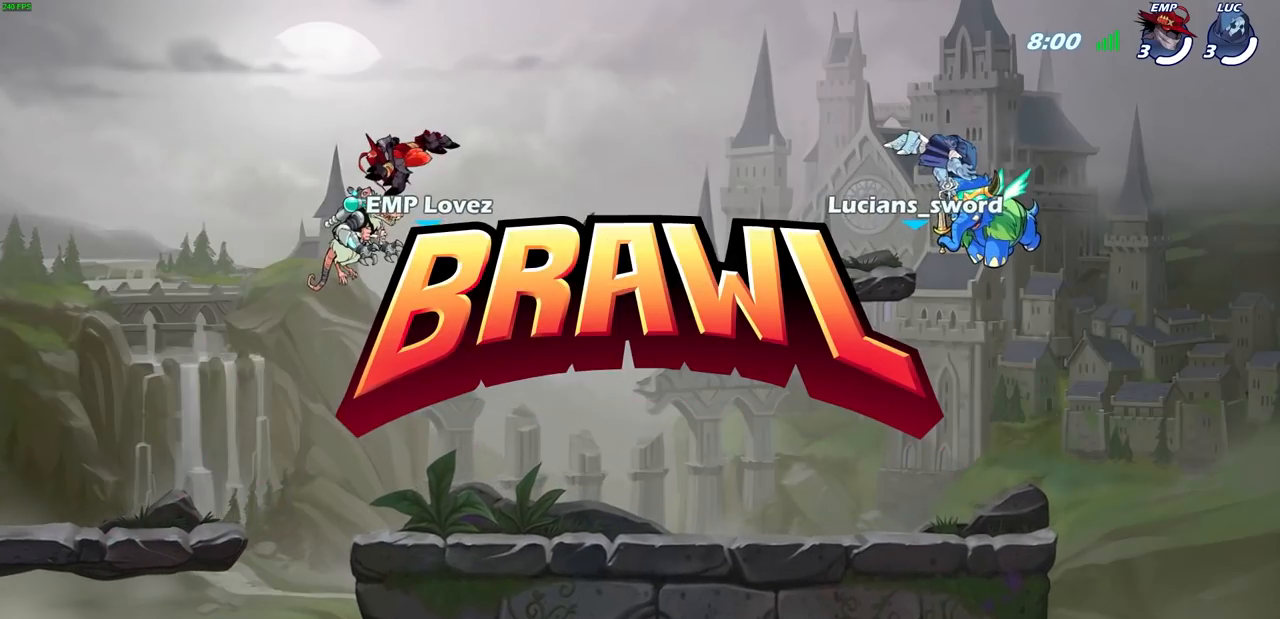
{"buttons": ["SELECT"], "left_stick": "center", "right_stick": "center", "events": []}
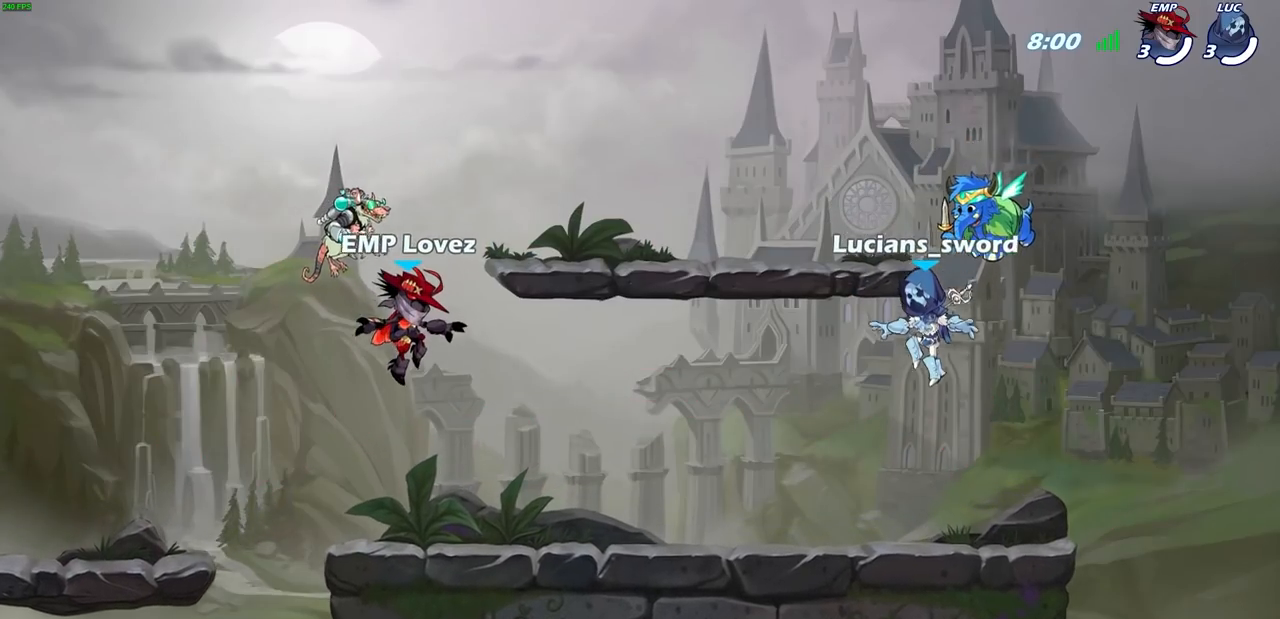
{"buttons": ["SELECT"], "left_stick": "center", "right_stick": "center", "events": []}
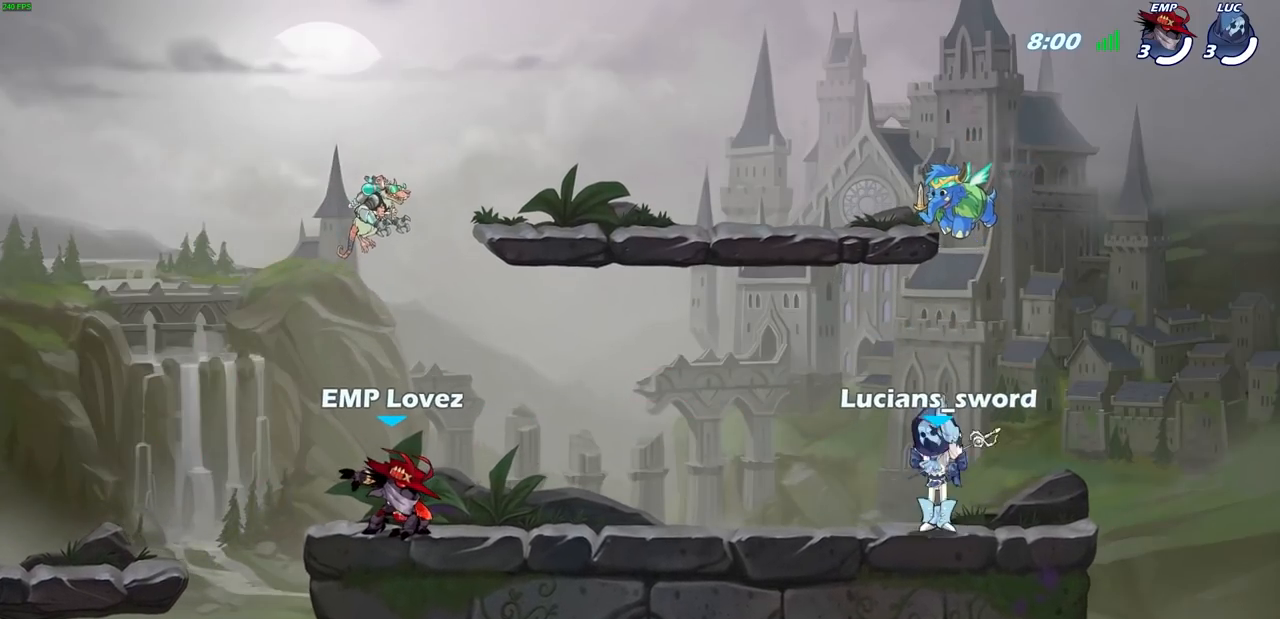
{"buttons": ["SELECT"], "left_stick": "center", "right_stick": "center", "events": []}
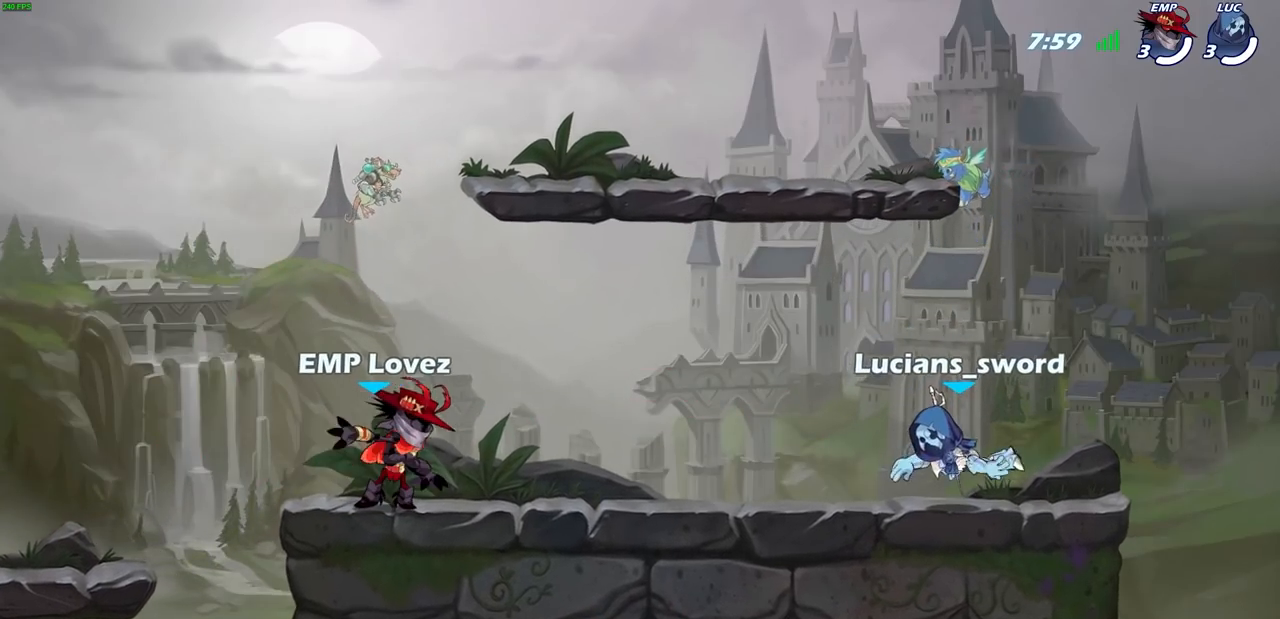
{"buttons": [], "left_stick": "center", "right_stick": "center", "events": [[200, "SELECT", "up"]]}
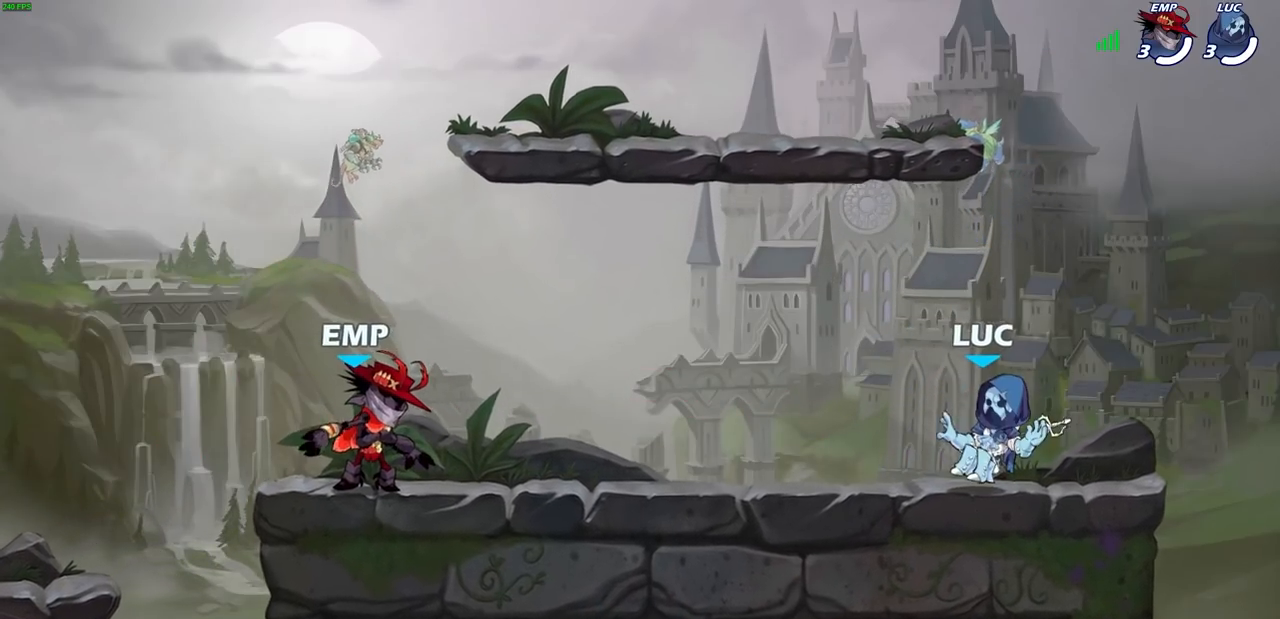
{"buttons": [], "left_stick": "center", "right_stick": "center", "events": []}
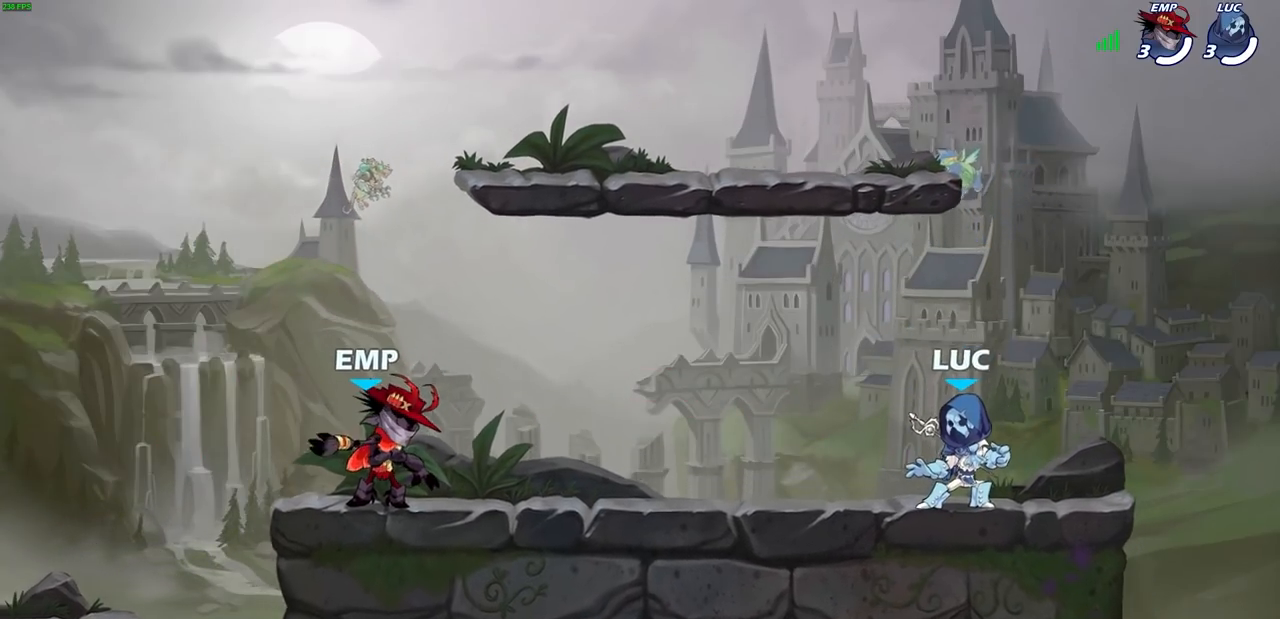
{"buttons": [], "left_stick": "center", "right_stick": "center", "events": []}
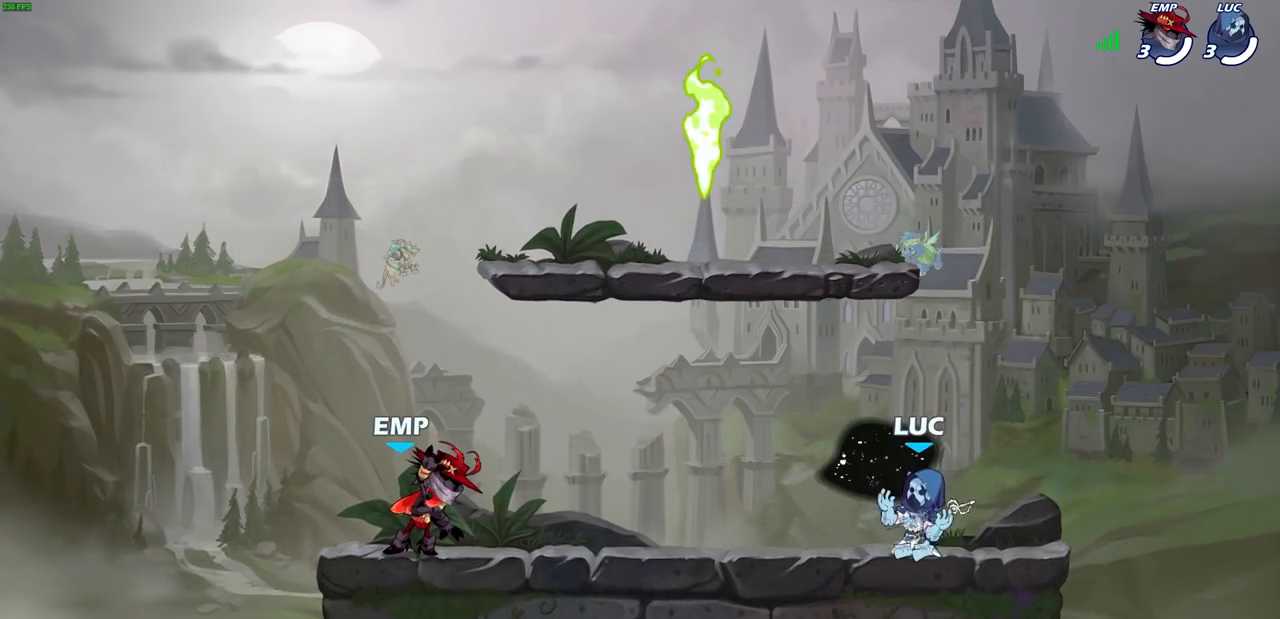
{"buttons": [], "left_stick": "center", "right_stick": "center", "events": []}
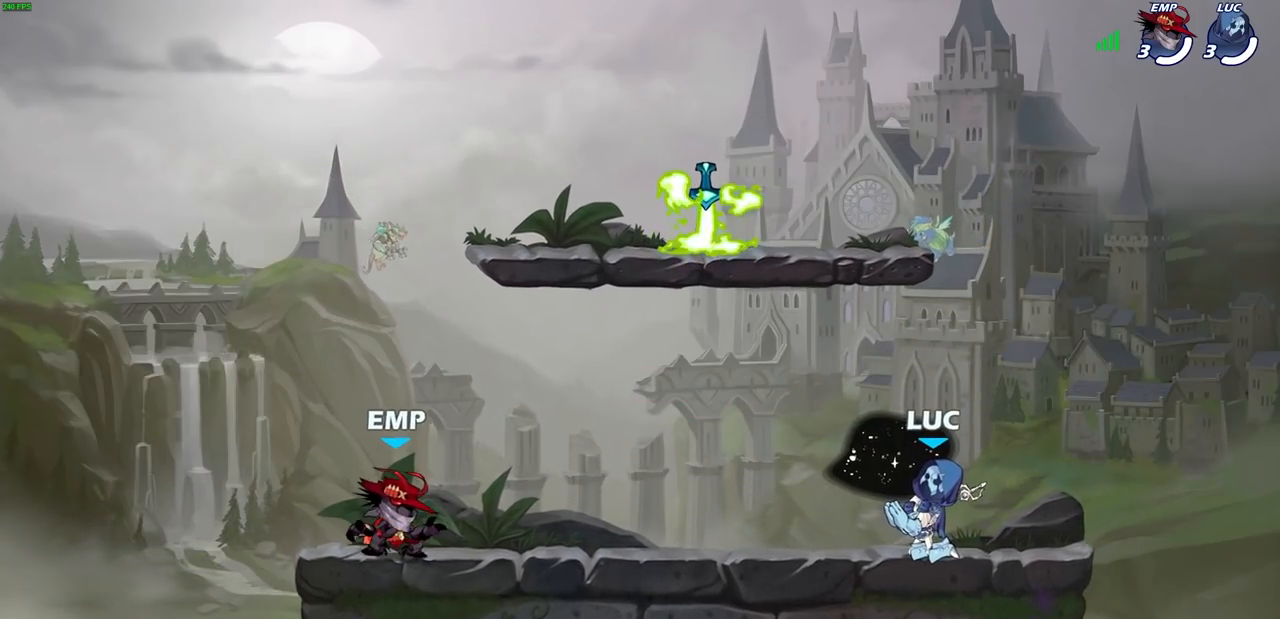
{"buttons": [], "left_stick": "center", "right_stick": "center", "events": []}
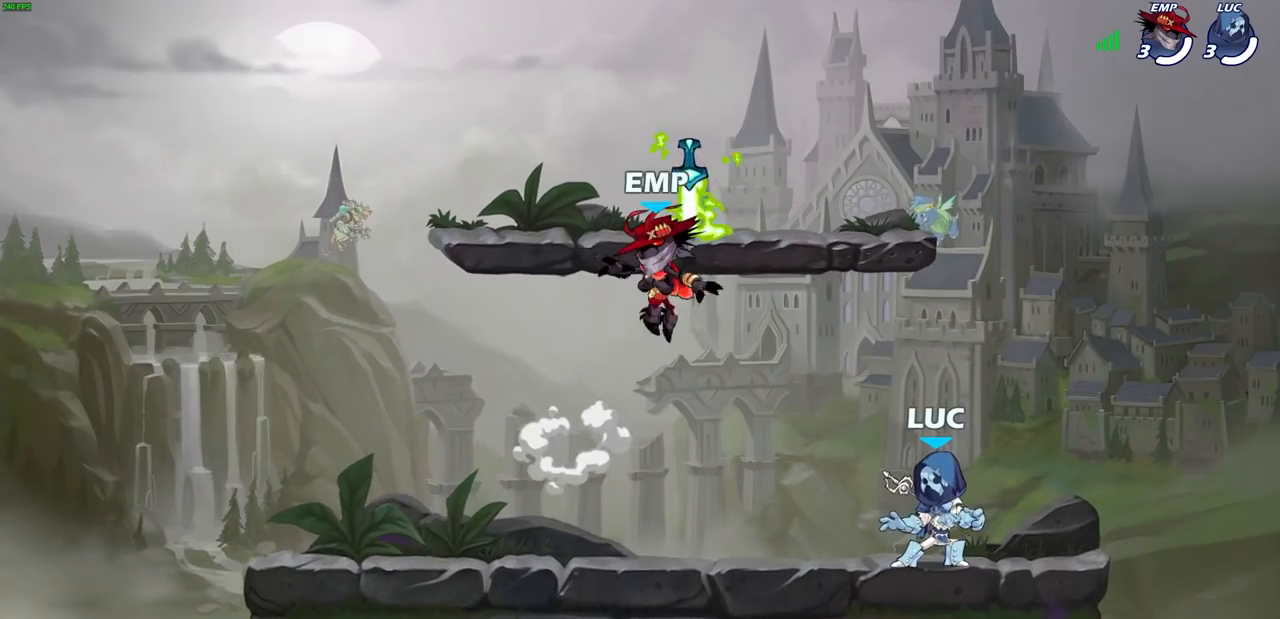
{"buttons": [], "left_stick": "up-right", "right_stick": "center", "events": [[133, "left_stick", "left"], [217, "CROSS", "down"], [333, "CROSS", "up"], [400, "CROSS", "down"], [417, "left_stick", "up-right"], [500, "CROSS", "up"]]}
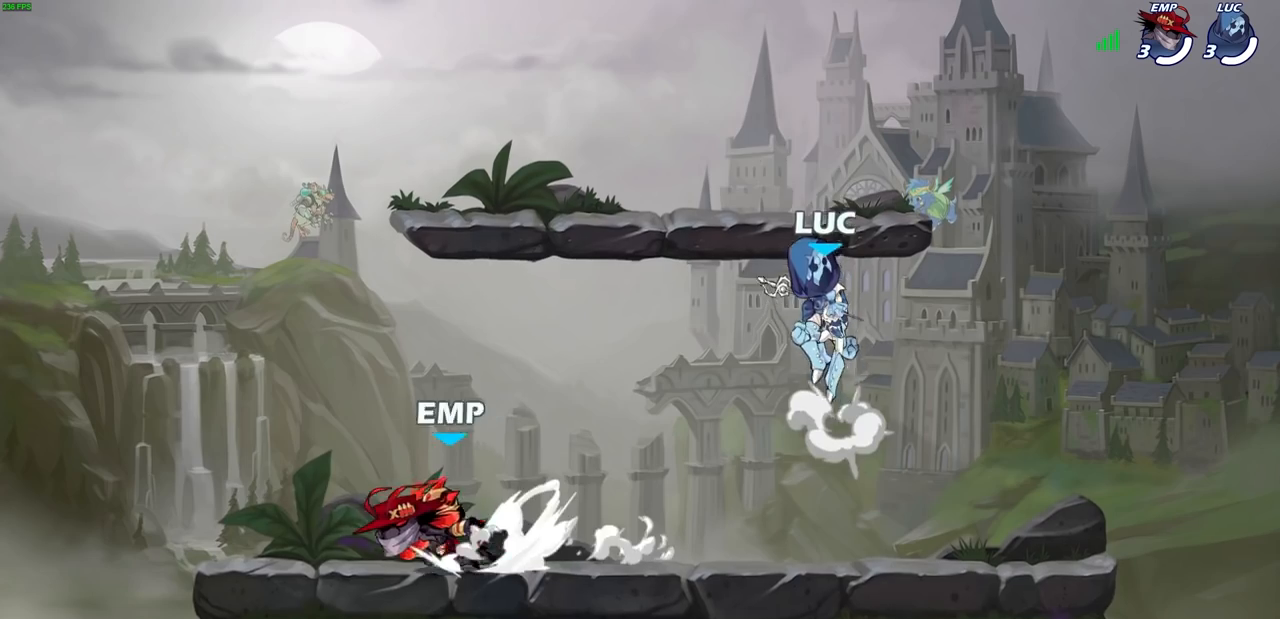
{"buttons": [], "left_stick": "up", "right_stick": "center", "events": [[67, "left_stick", "up-left"], [83, "CROSS", "down"], [167, "CROSS", "up"], [333, "left_stick", "down-right"], [500, "left_stick", "up"]]}
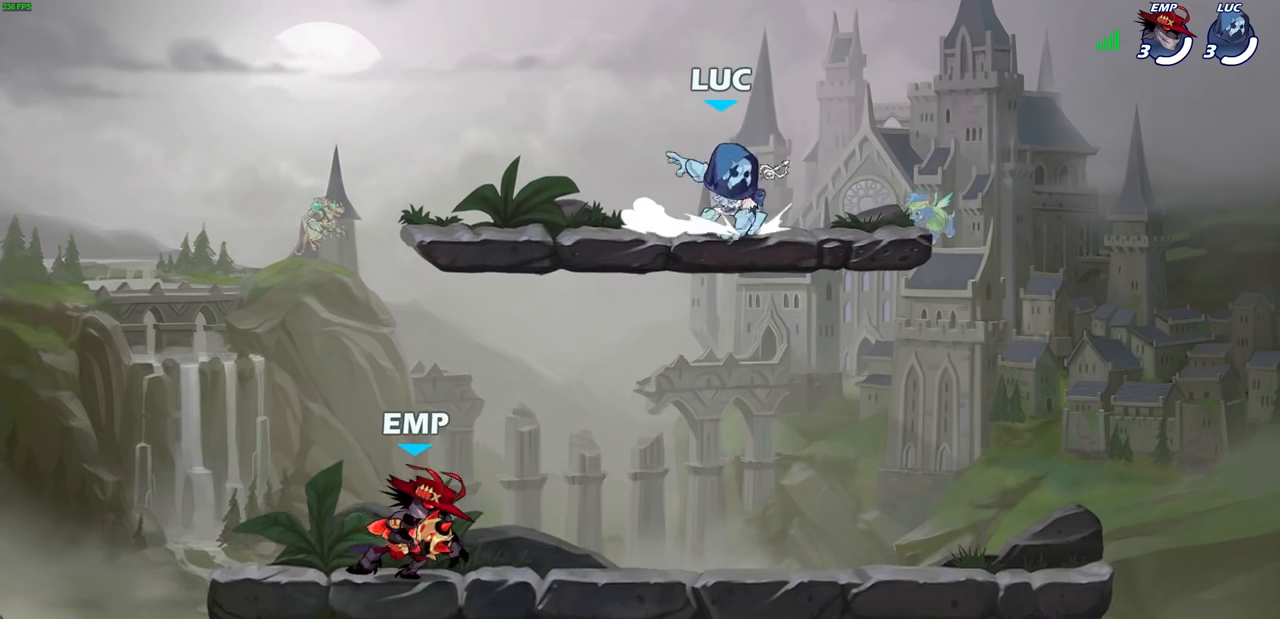
{"buttons": [], "left_stick": "right", "right_stick": "center", "events": [[17, "left_stick", "up-left"], [133, "left_stick", "up-right"], [217, "left_stick", "left"], [300, "left_stick", "up-right"], [367, "left_stick", "left"], [450, "left_stick", "right"]]}
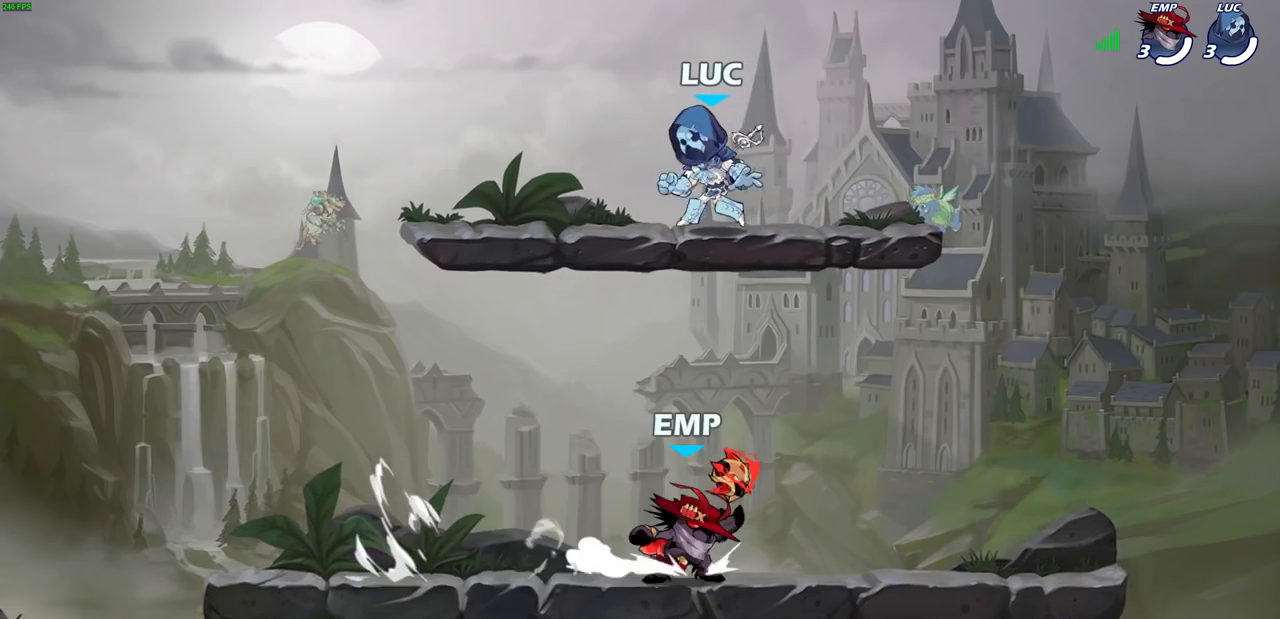
{"buttons": [], "left_stick": "right", "right_stick": "center", "events": [[33, "left_stick", "left"], [117, "left_stick", "down-right"], [200, "left_stick", "left"], [267, "left_stick", "right"], [367, "left_stick", "left"], [450, "left_stick", "right"]]}
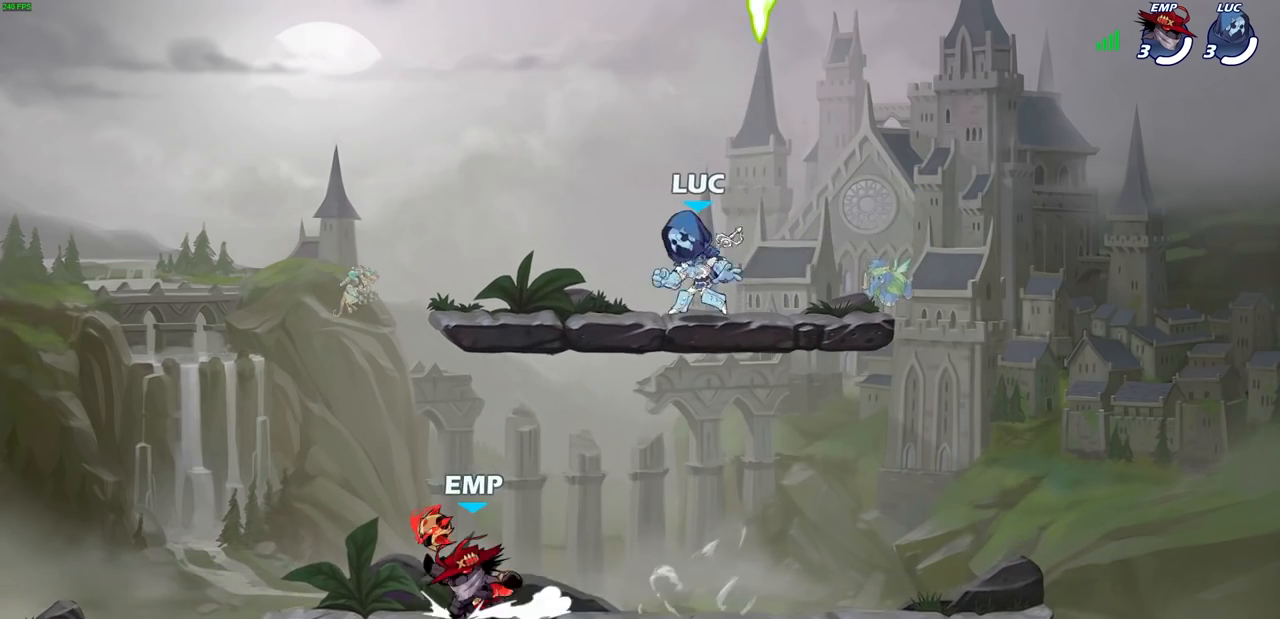
{"buttons": [], "left_stick": "right", "right_stick": "center", "events": [[17, "left_stick", "left"], [167, "left_stick", "right"], [367, "R1", "down"], [500, "R1", "up"]]}